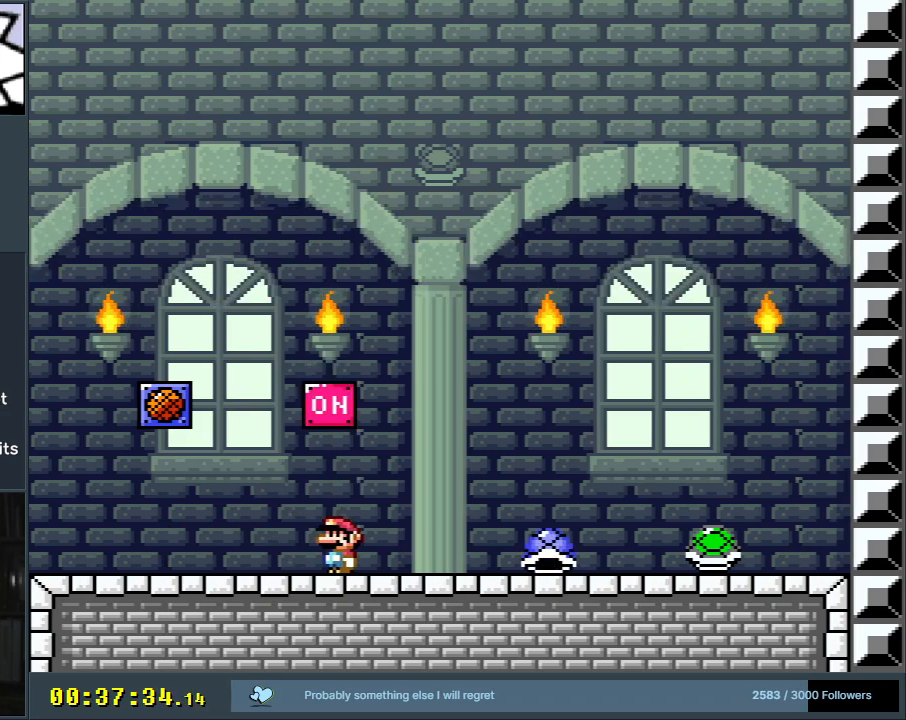
Gameplay with a controller (Nintendo layout); each line is a JSON object with the inputs held at the frame after it. "events" lists button and stick changes between this image and that frame as [ms after this image, input, new state], when the widget could be followed in between. Not read: L3 R3.
{"buttons": ["B", "Y"], "events": [[433, "B", "down"]]}
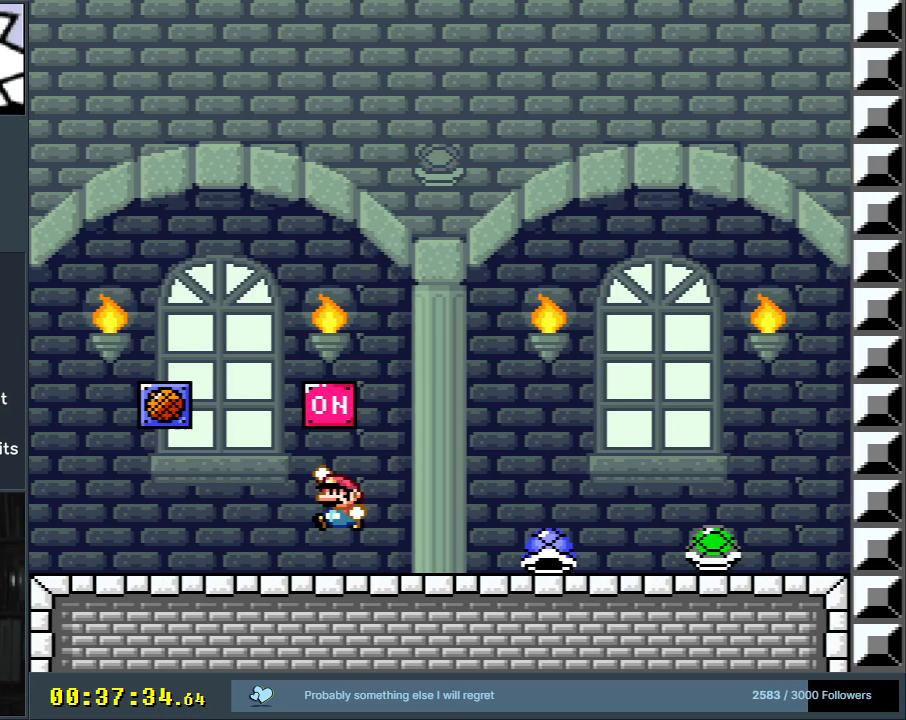
{"buttons": ["Y"], "events": [[183, "B", "up"]]}
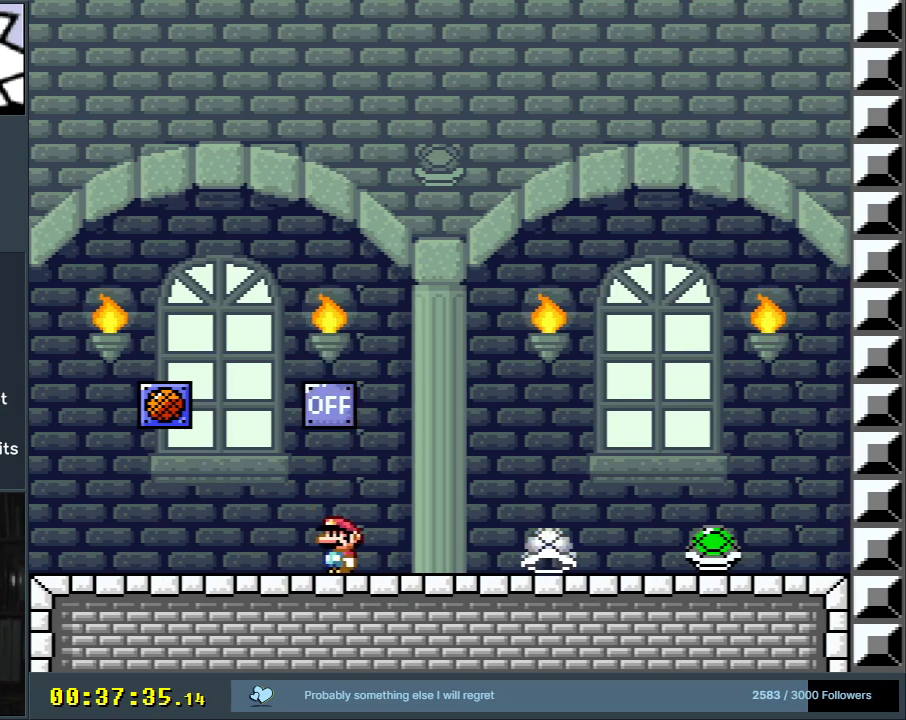
{"buttons": ["Y"], "events": [[83, "DPAD_RIGHT", "down"], [183, "DPAD_RIGHT", "up"]]}
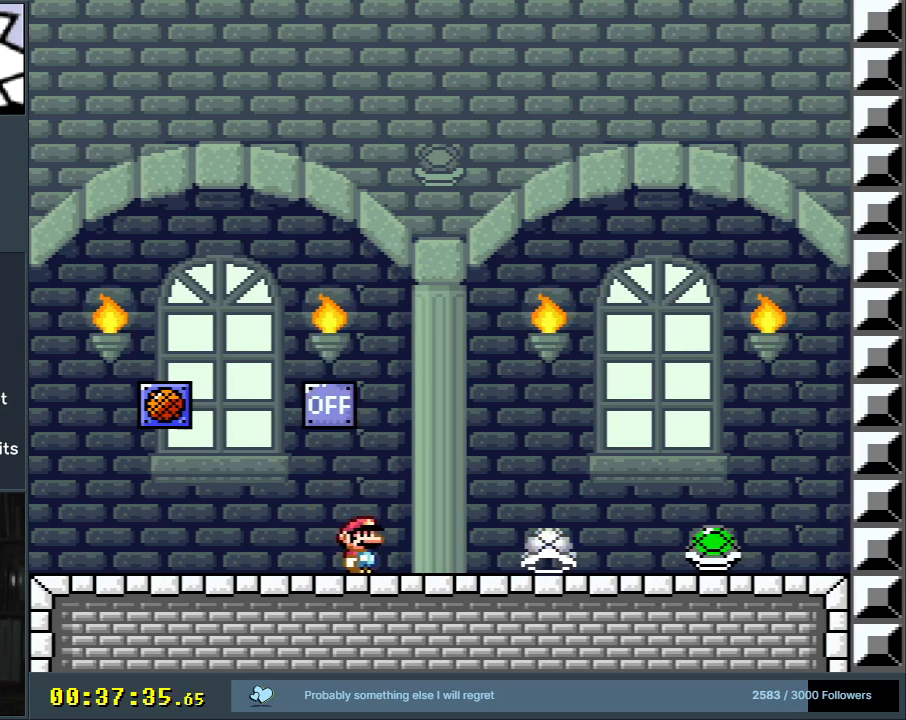
{"buttons": ["Y"], "events": [[33, "DPAD_RIGHT", "down"], [183, "DPAD_RIGHT", "up"]]}
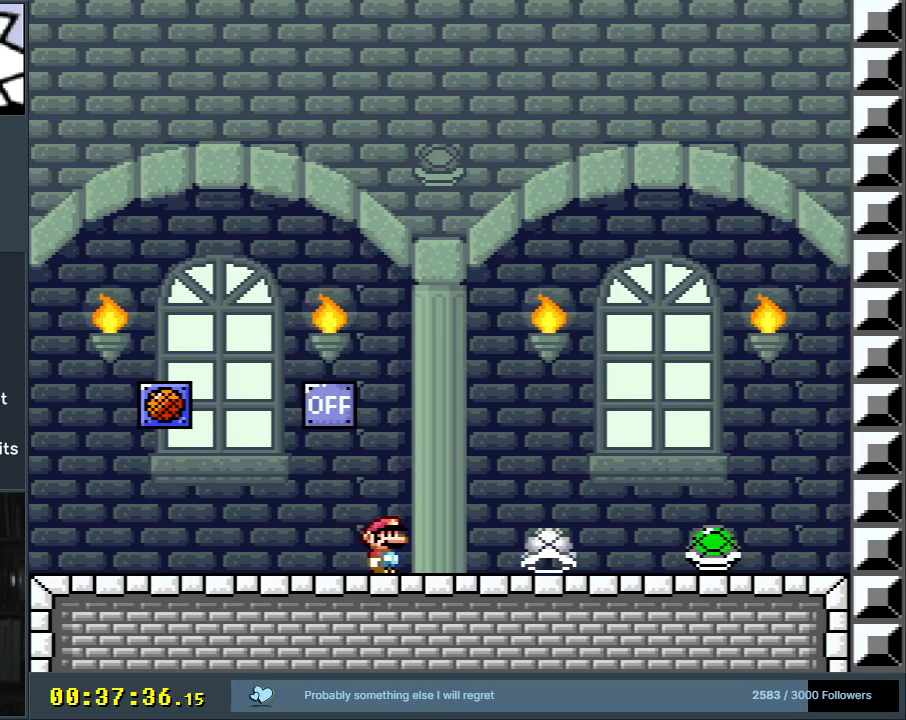
{"buttons": ["B", "Y", "DPAD_RIGHT"], "events": [[167, "DPAD_LEFT", "down"], [400, "DPAD_LEFT", "up"], [483, "B", "down"], [483, "DPAD_RIGHT", "down"]]}
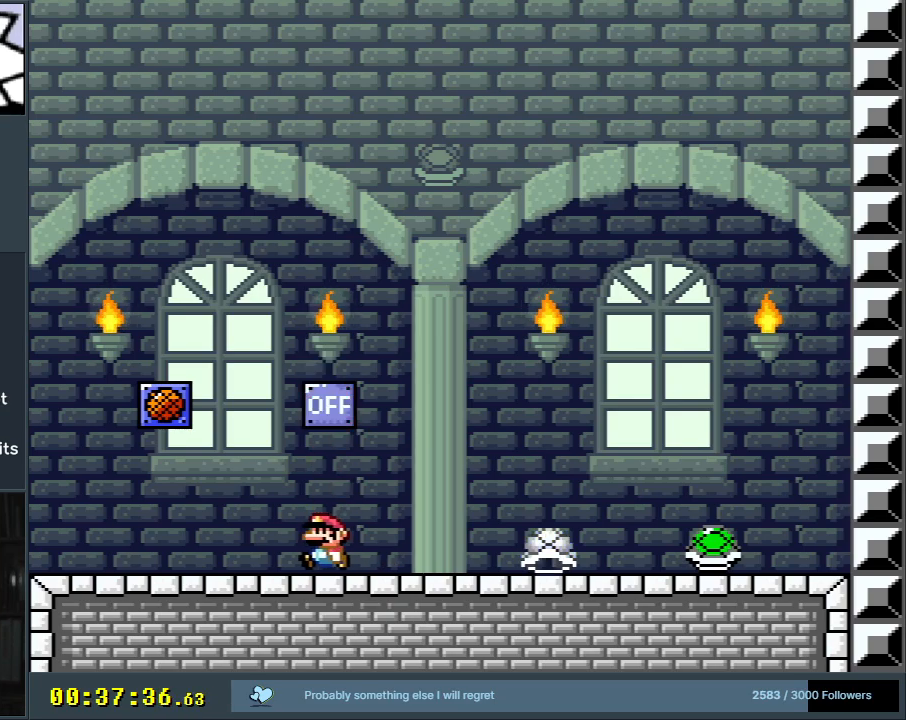
{"buttons": ["Y"], "events": [[100, "DPAD_RIGHT", "up"], [183, "B", "up"]]}
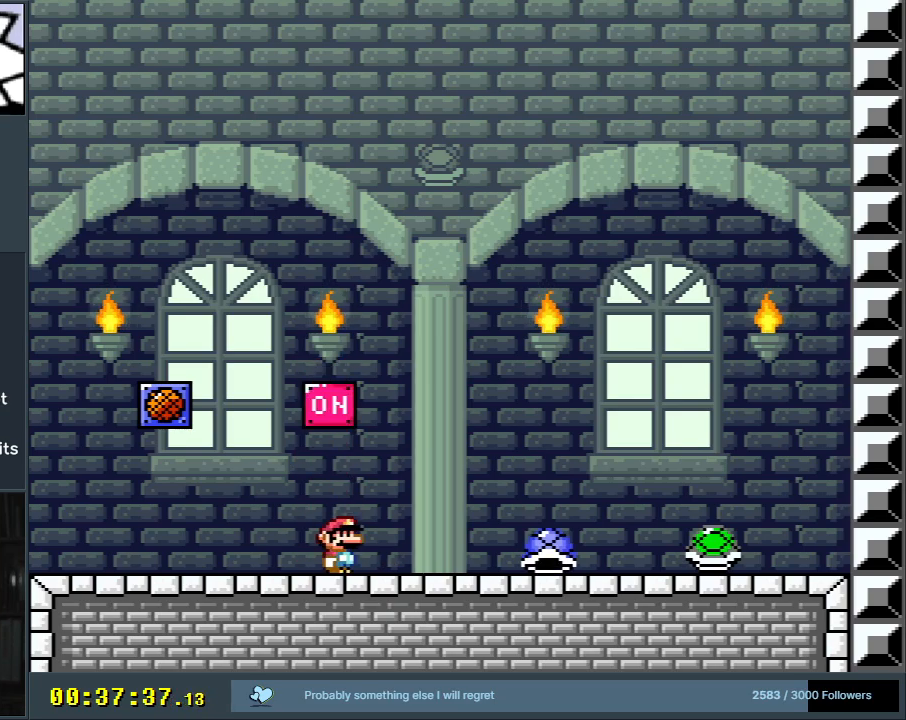
{"buttons": ["Y"], "events": []}
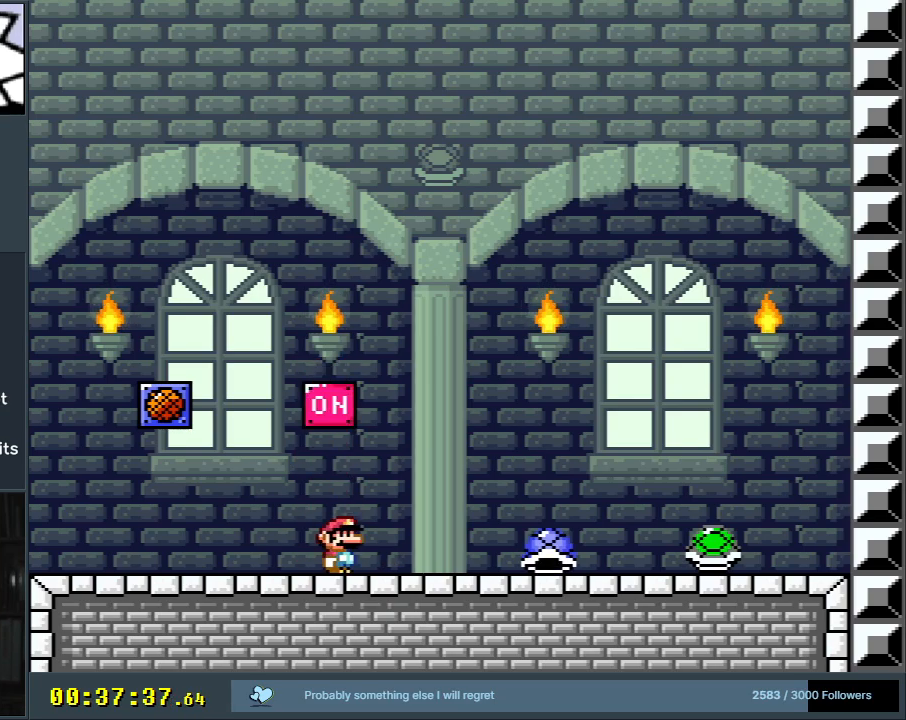
{"buttons": ["B", "Y"], "events": [[367, "B", "down"]]}
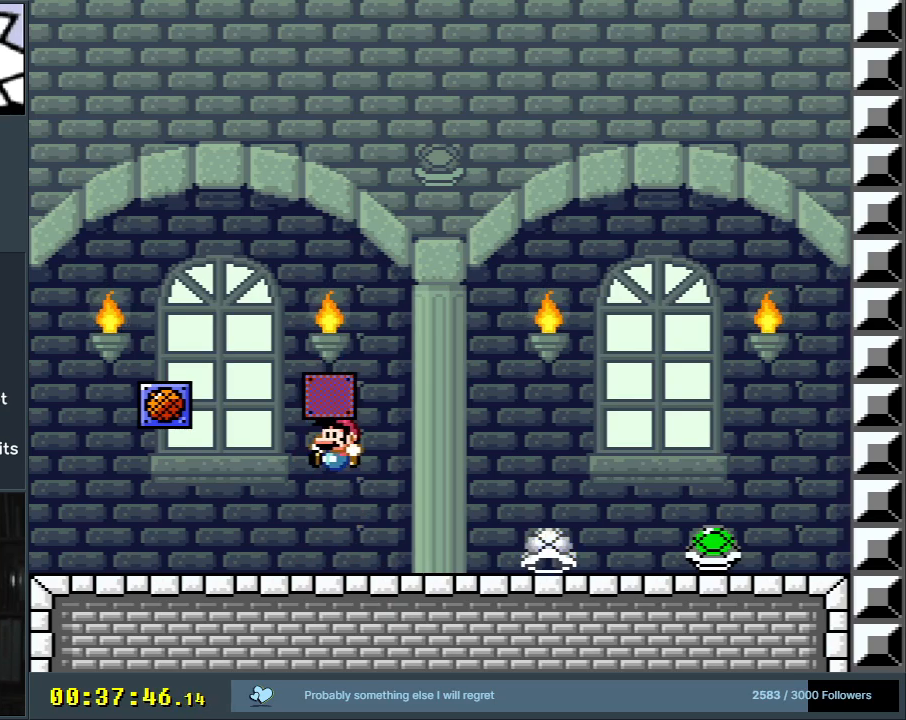
{"buttons": ["Y", "DPAD_RIGHT"], "events": [[17, "DPAD_RIGHT", "down"], [150, "B", "up"], [150, "DPAD_RIGHT", "up"], [383, "DPAD_RIGHT", "down"]]}
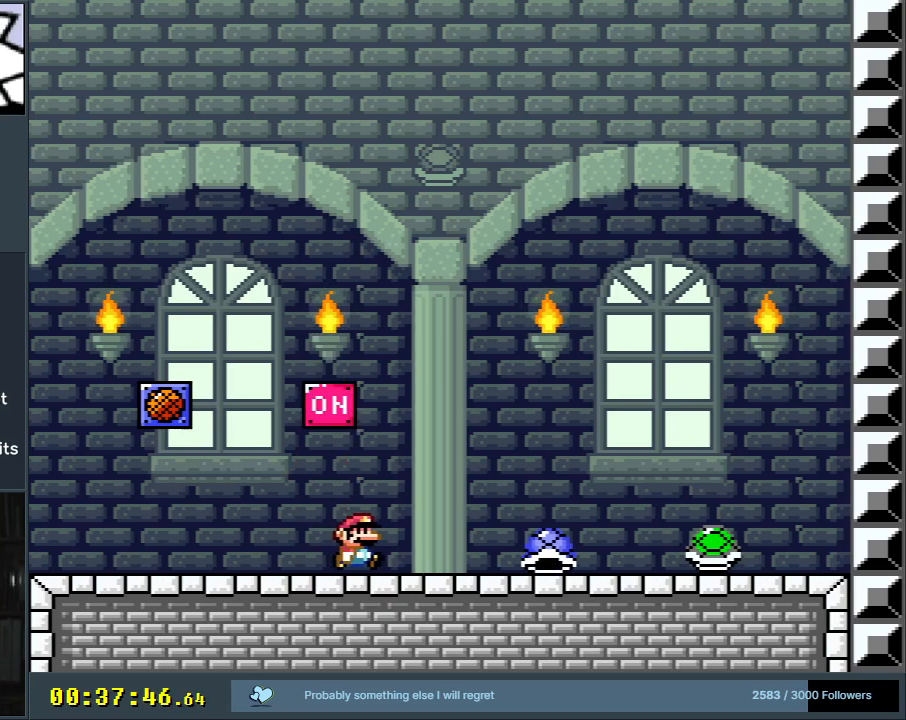
{"buttons": ["B", "Y", "DPAD_LEFT"], "events": [[350, "DPAD_RIGHT", "up"], [467, "B", "down"], [467, "DPAD_LEFT", "down"]]}
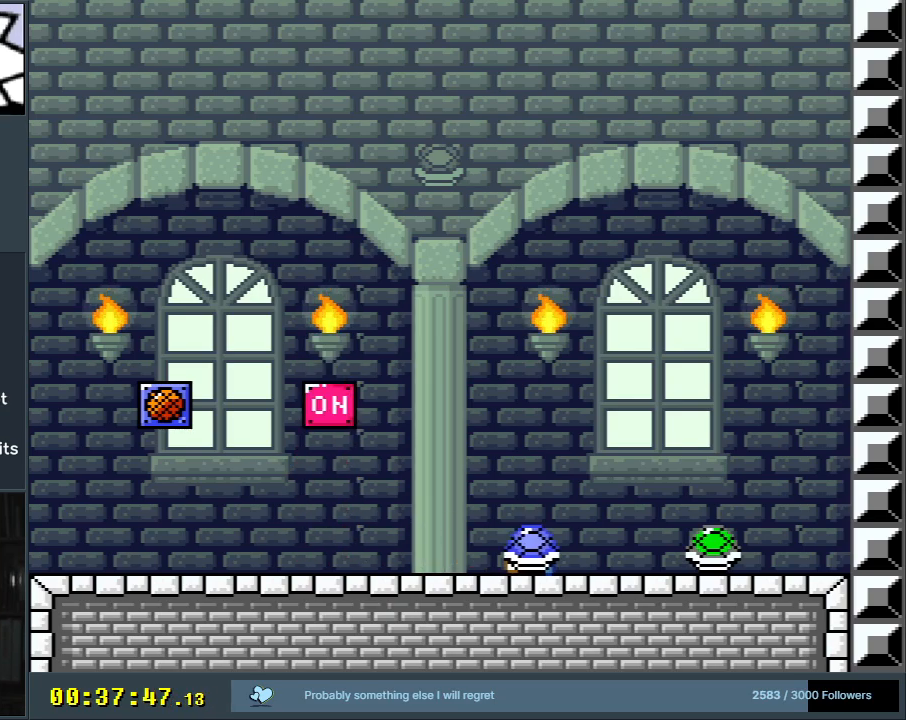
{"buttons": ["B", "Y"], "events": [[117, "DPAD_LEFT", "up"], [317, "DPAD_RIGHT", "down"], [467, "DPAD_RIGHT", "up"]]}
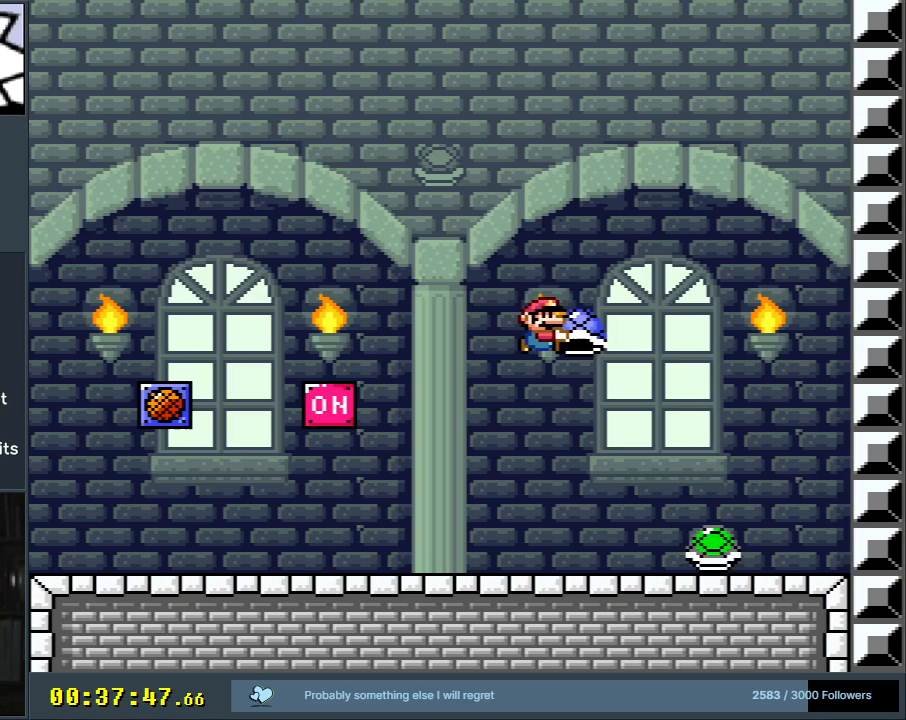
{"buttons": ["Y", "DPAD_RIGHT"], "events": [[233, "DPAD_RIGHT", "down"], [317, "DPAD_RIGHT", "up"], [367, "B", "up"], [400, "DPAD_RIGHT", "down"]]}
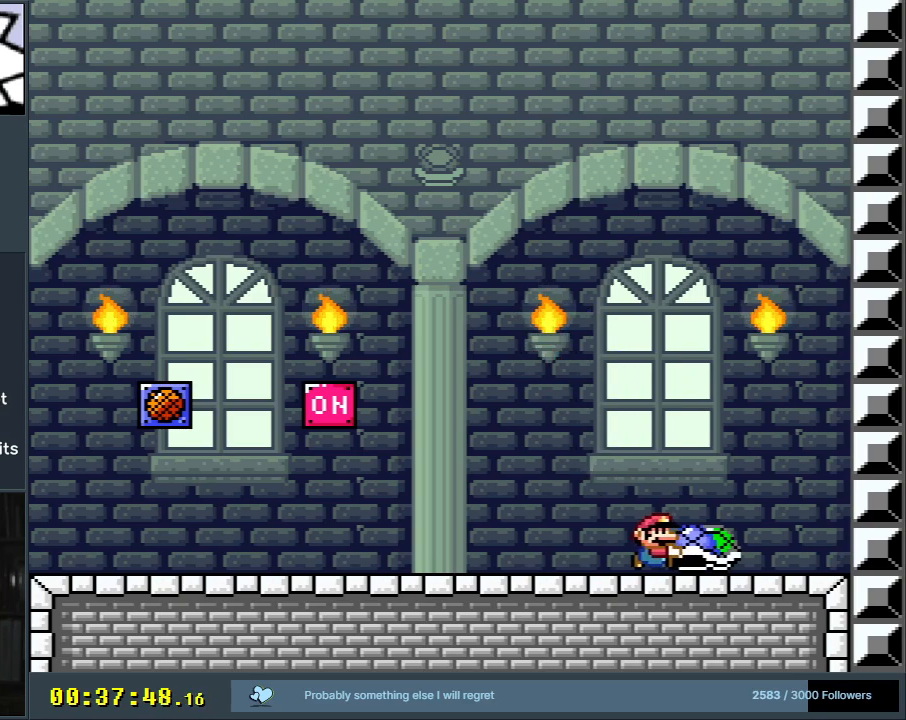
{"buttons": ["Y"], "events": [[83, "DPAD_RIGHT", "up"]]}
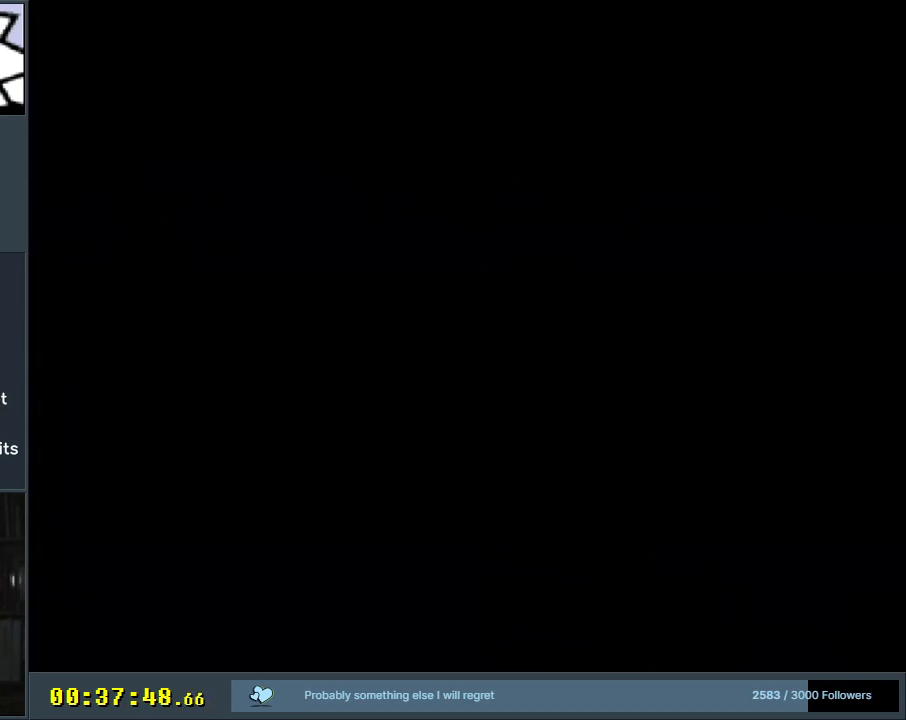
{"buttons": ["Y"], "events": []}
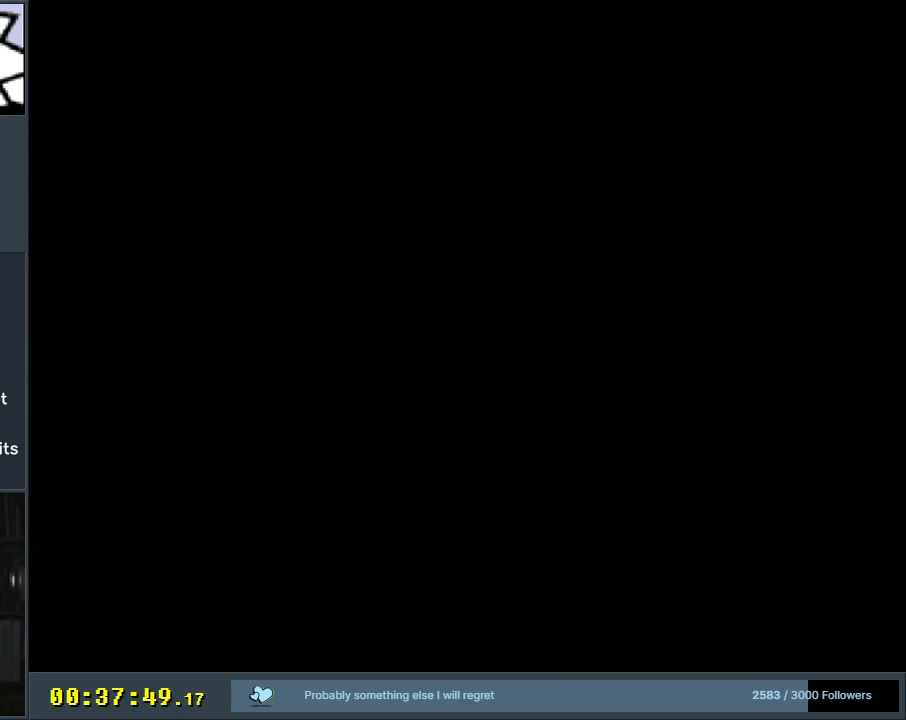
{"buttons": ["Y"], "events": []}
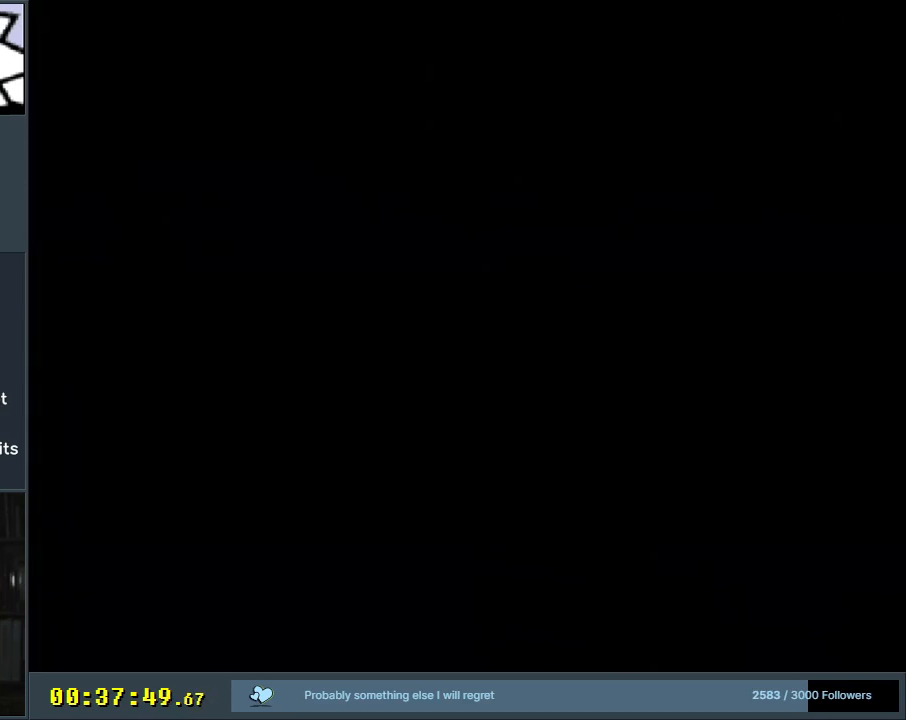
{"buttons": ["Y"], "events": []}
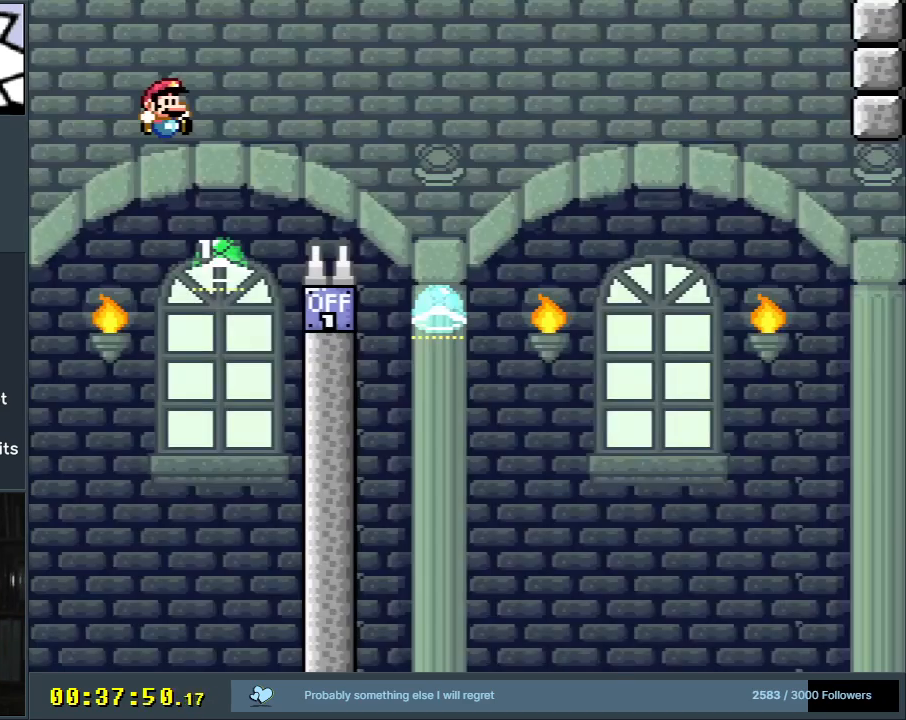
{"buttons": ["Y"], "events": []}
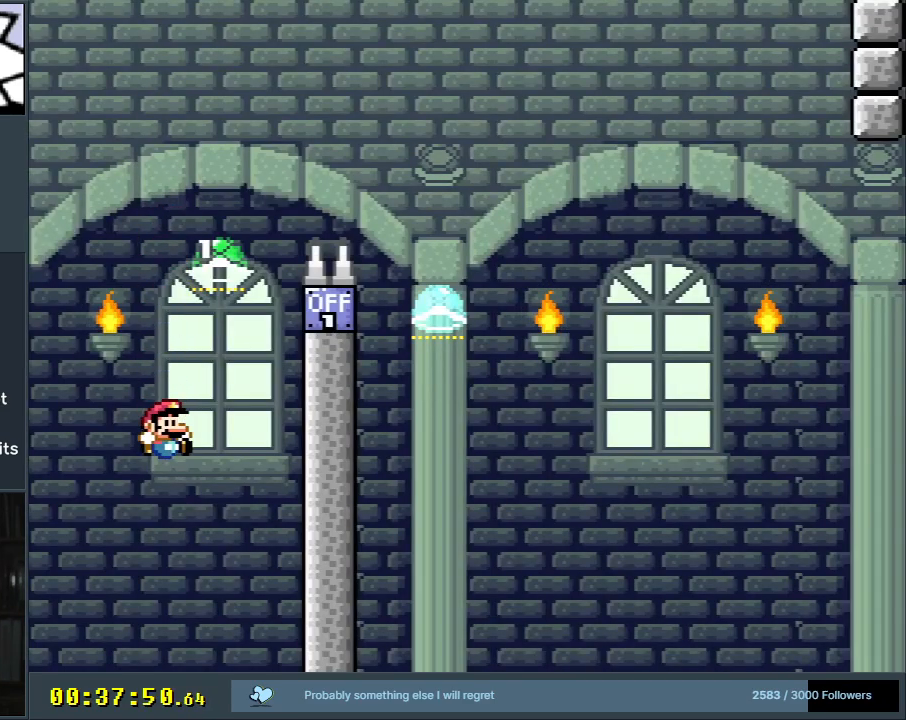
{"buttons": [], "events": [[300, "Y", "up"]]}